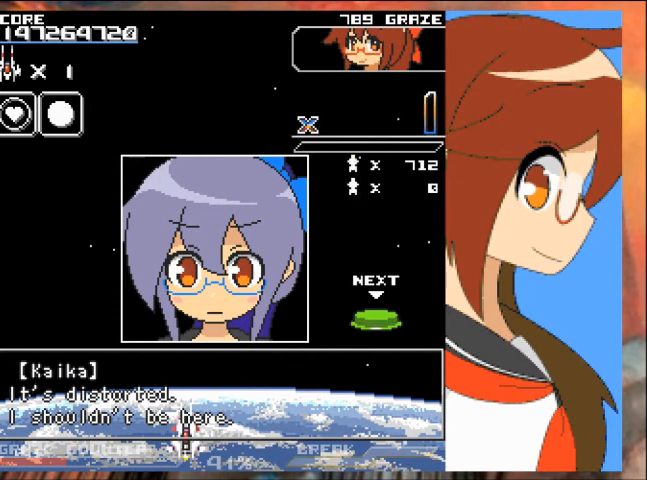
Gameplay with a controller (Xbox layout); each line is a JSON object with the inputs held at the frame after it. "events" lists button and stick changes between this image and that frame as [ms after this image, input, new state], when the widget could be followed in between. Not read: L2 L3 R2 R3 right_stick.
{"buttons": [], "left_stick": "center", "events": [[133, "A", "down"], [233, "A", "up"]]}
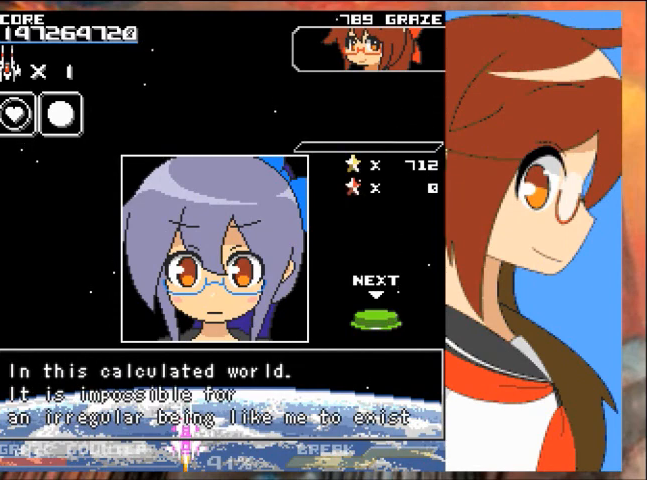
{"buttons": [], "left_stick": "center", "events": []}
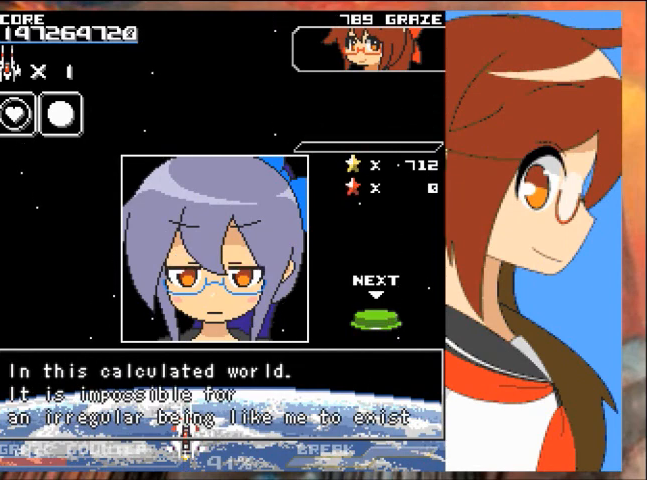
{"buttons": [], "left_stick": "center", "events": []}
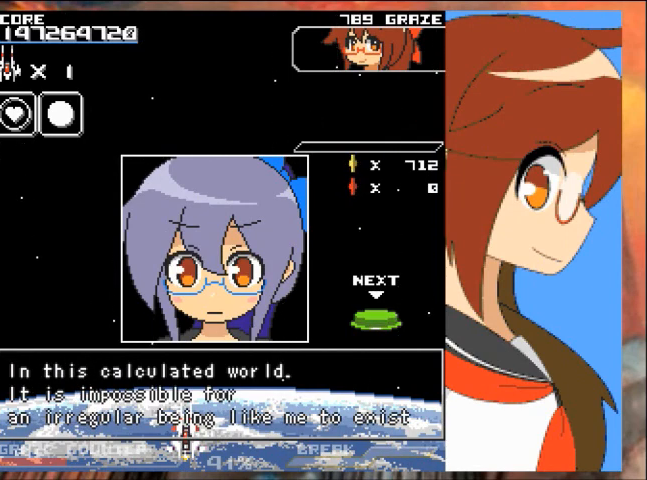
{"buttons": [], "left_stick": "center", "events": []}
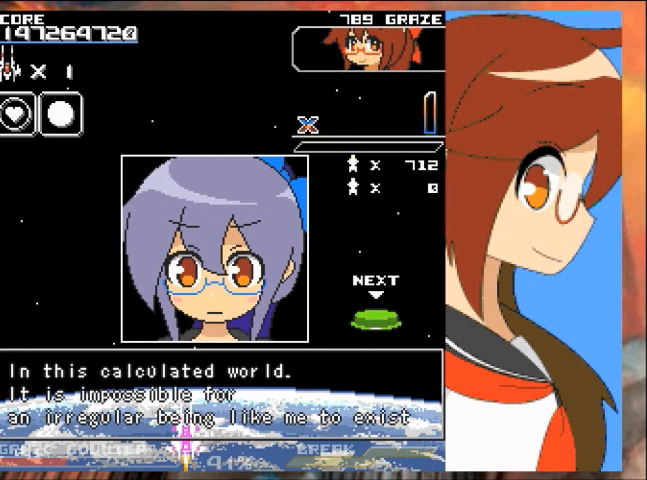
{"buttons": [], "left_stick": "center", "events": [[367, "A", "down"], [467, "A", "up"]]}
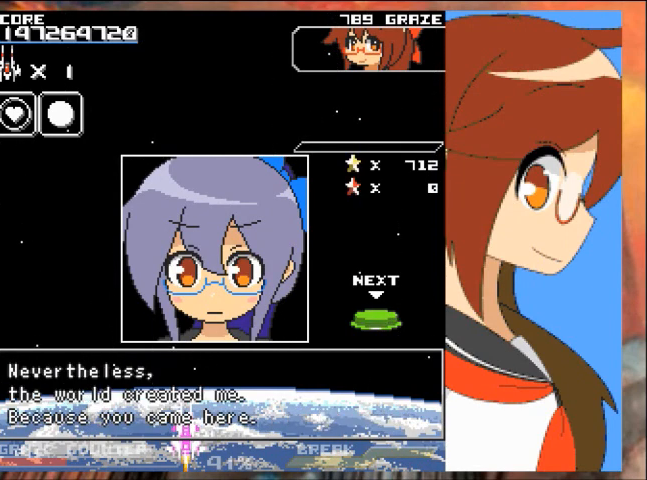
{"buttons": [], "left_stick": "center", "events": []}
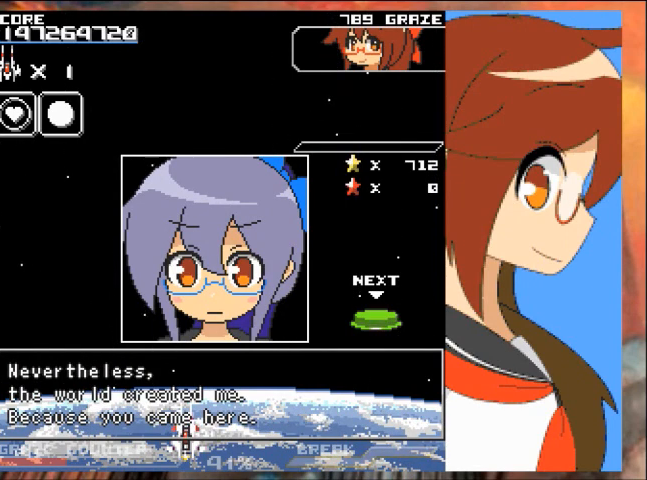
{"buttons": [], "left_stick": "center", "events": []}
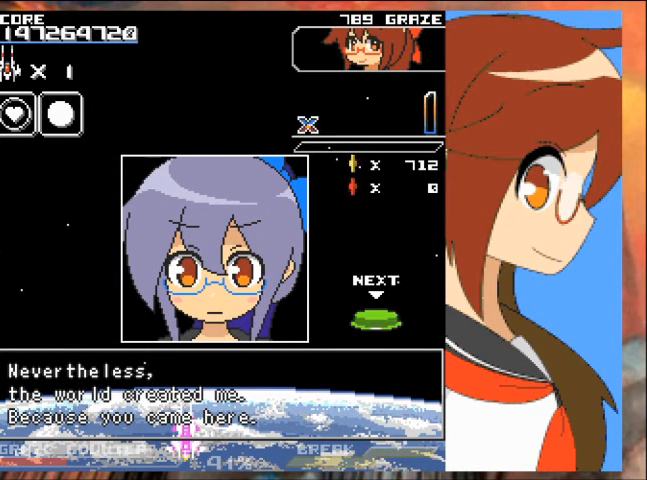
{"buttons": [], "left_stick": "center", "events": [[200, "A", "down"], [300, "A", "up"]]}
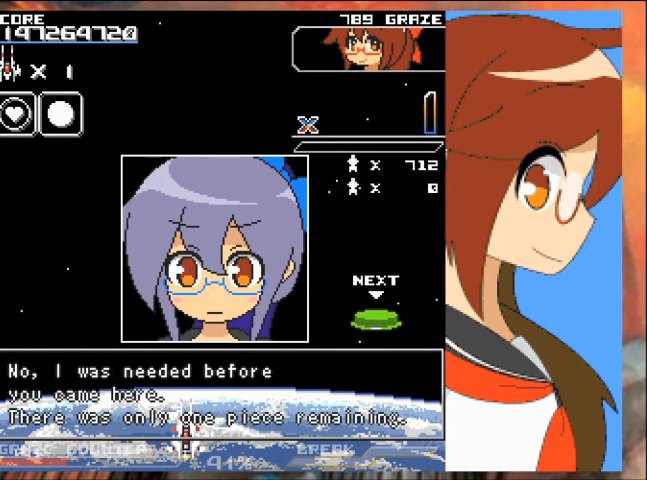
{"buttons": [], "left_stick": "center", "events": []}
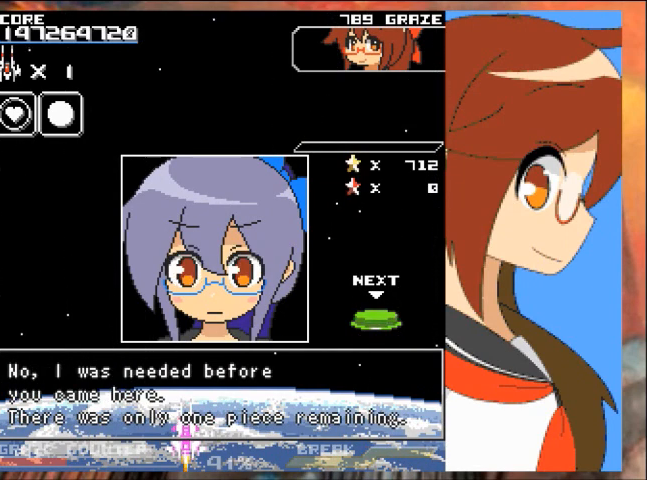
{"buttons": [], "left_stick": "center", "events": []}
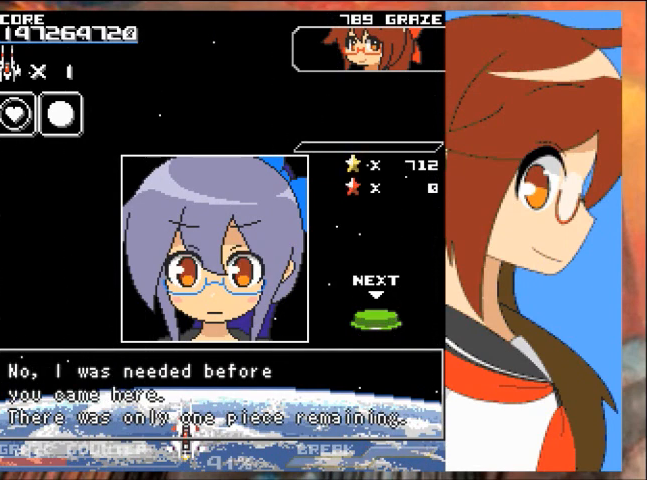
{"buttons": [], "left_stick": "center", "events": []}
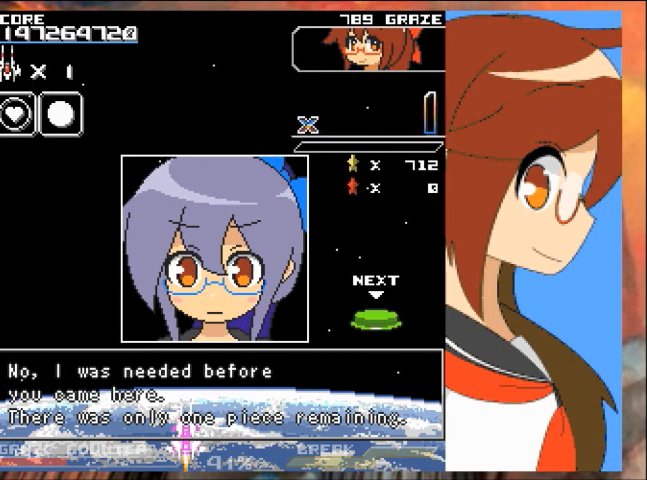
{"buttons": [], "left_stick": "center", "events": [[400, "A", "down"], [501, "A", "up"]]}
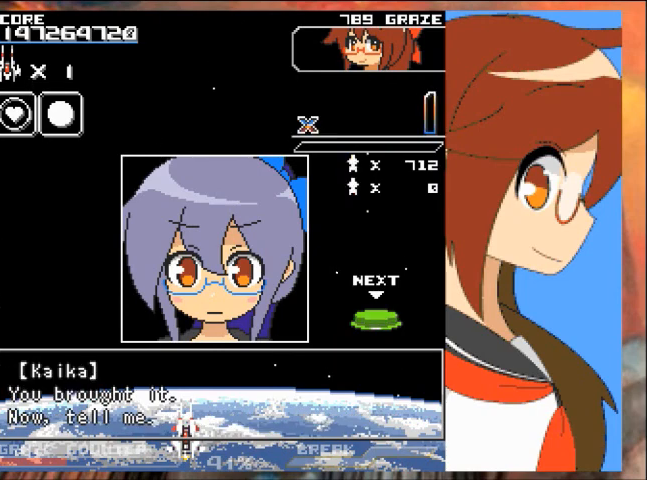
{"buttons": [], "left_stick": "center", "events": []}
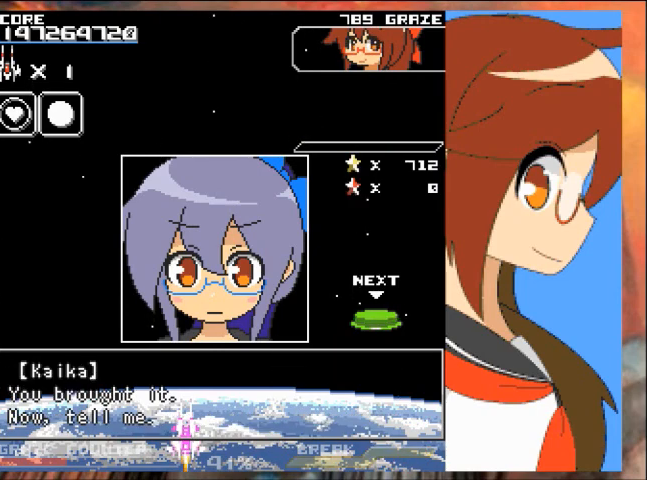
{"buttons": ["A"], "left_stick": "center", "events": [[501, "A", "down"]]}
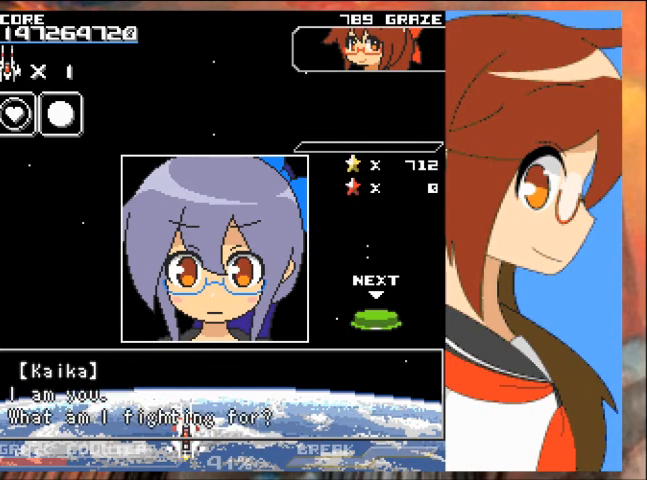
{"buttons": [], "left_stick": "center", "events": [[133, "A", "up"]]}
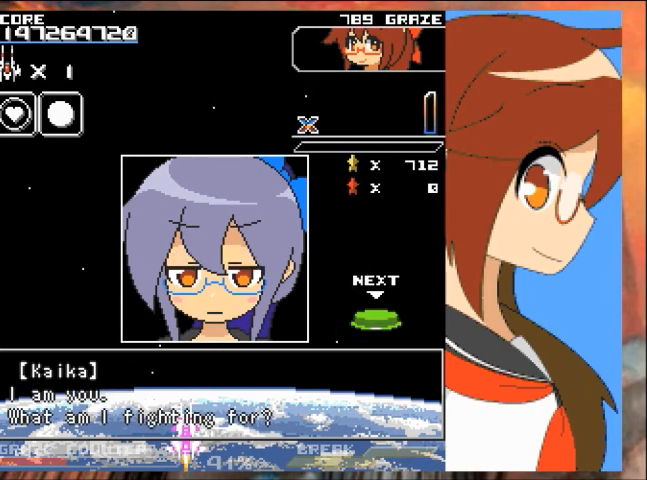
{"buttons": [], "left_stick": "center", "events": []}
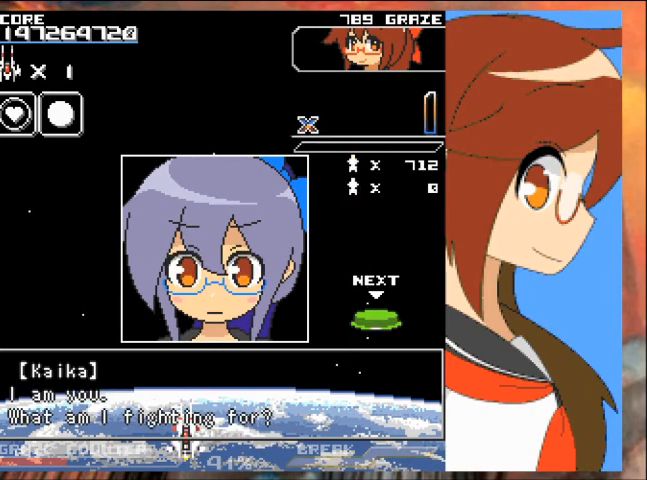
{"buttons": [], "left_stick": "center", "events": [[300, "A", "down"], [400, "A", "up"]]}
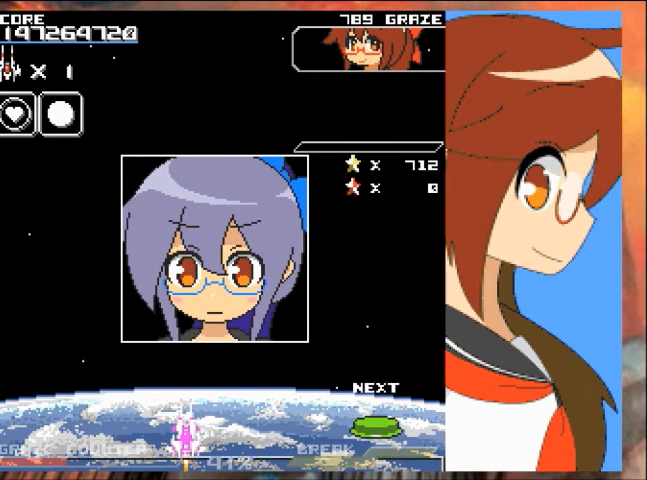
{"buttons": [], "left_stick": "center", "events": []}
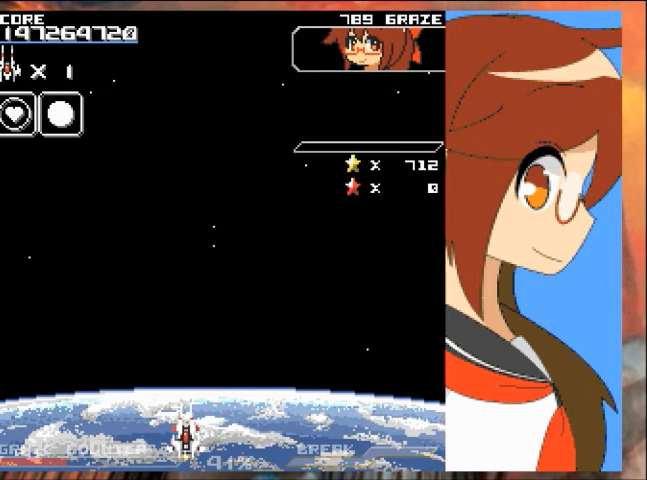
{"buttons": ["DPAD_RIGHT"], "left_stick": "right", "events": [[433, "DPAD_RIGHT", "down"], [433, "left_stick", "right"]]}